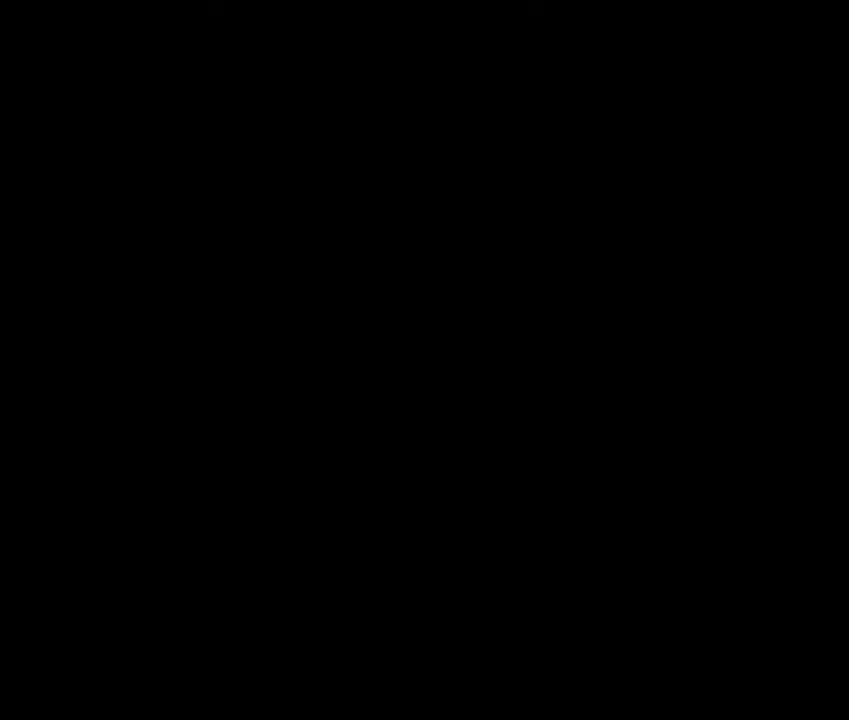
Gameplay with a controller (Xbox layout); each line is a JSON object with the inputs held at the frame after it. "events" lists button and stick changes between this image and that frame as [ms after this image, input, new state], when the widget could be followed in between.
{"buttons": ["L1", "R2"], "left_stick": "left", "right_stick": "center", "events": [[367, "L1", "down"], [367, "R1", "down"], [367, "R2", "down"], [400, "R1", "up"], [433, "left_stick", "left"]]}
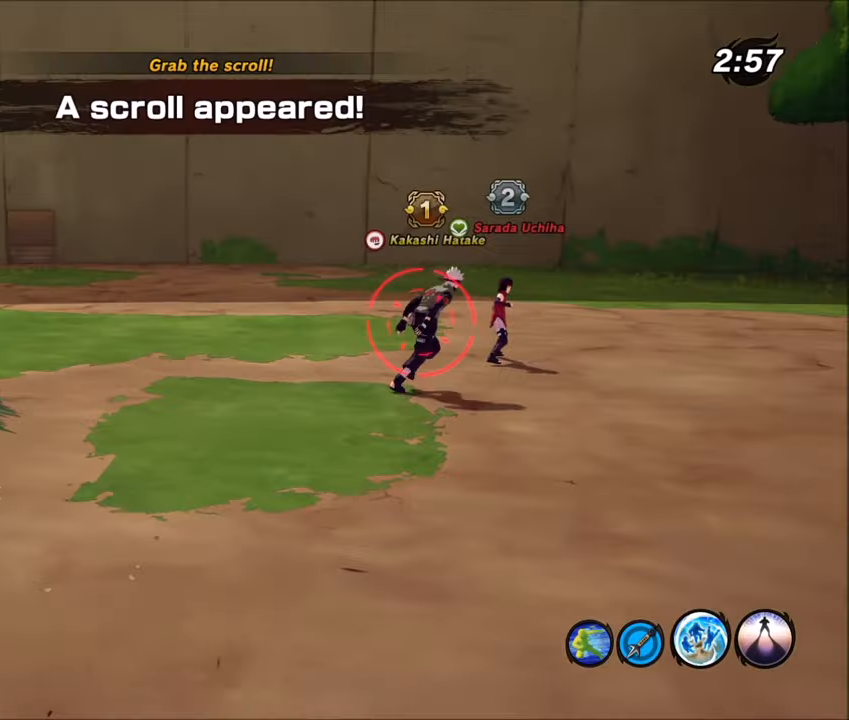
{"buttons": ["L1", "R2"], "left_stick": "right", "right_stick": "center", "events": [[33, "R1", "down"], [33, "left_stick", "center"], [134, "R1", "up"], [134, "left_stick", "up-left"], [234, "left_stick", "center"], [334, "R1", "down"], [400, "left_stick", "up-left"], [434, "R1", "up"], [501, "left_stick", "right"]]}
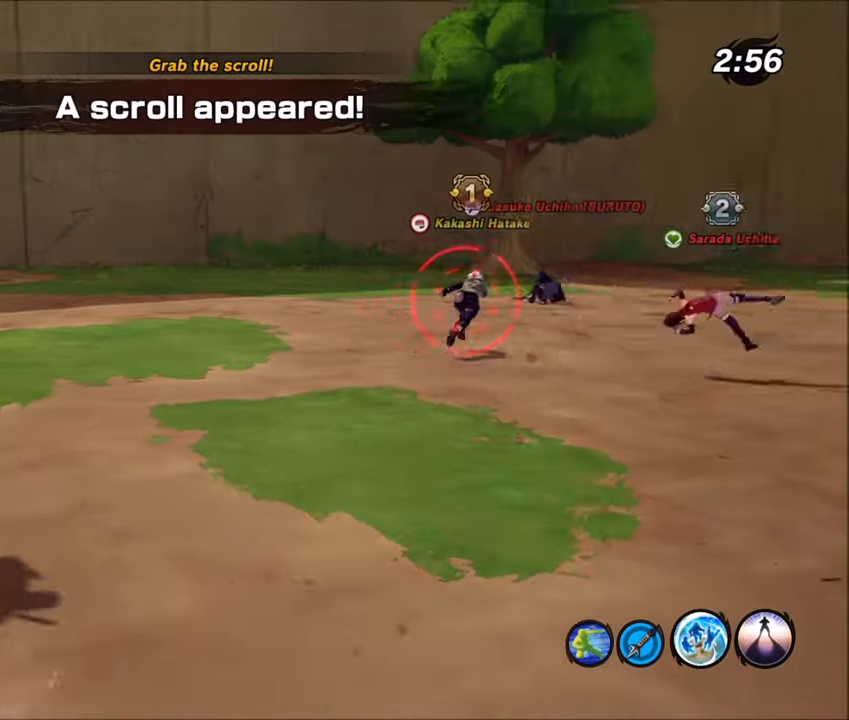
{"buttons": ["B", "L1", "R2"], "left_stick": "up-left", "right_stick": "center", "events": [[100, "left_stick", "center"], [133, "R1", "down"], [200, "left_stick", "right"], [300, "R1", "up"], [333, "left_stick", "center"], [500, "B", "down"], [500, "left_stick", "up-left"]]}
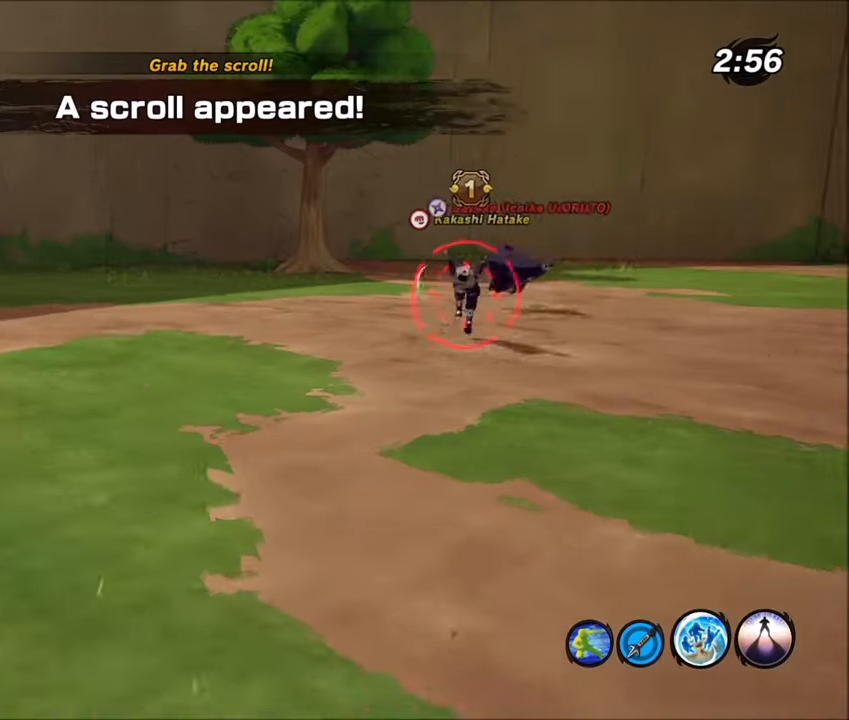
{"buttons": ["L1", "R2"], "left_stick": "left", "right_stick": "center", "events": [[100, "B", "up"], [100, "left_stick", "center"], [234, "B", "down"], [234, "left_stick", "up-left"], [300, "R1", "down"], [334, "B", "up"], [334, "R1", "up"], [434, "left_stick", "left"]]}
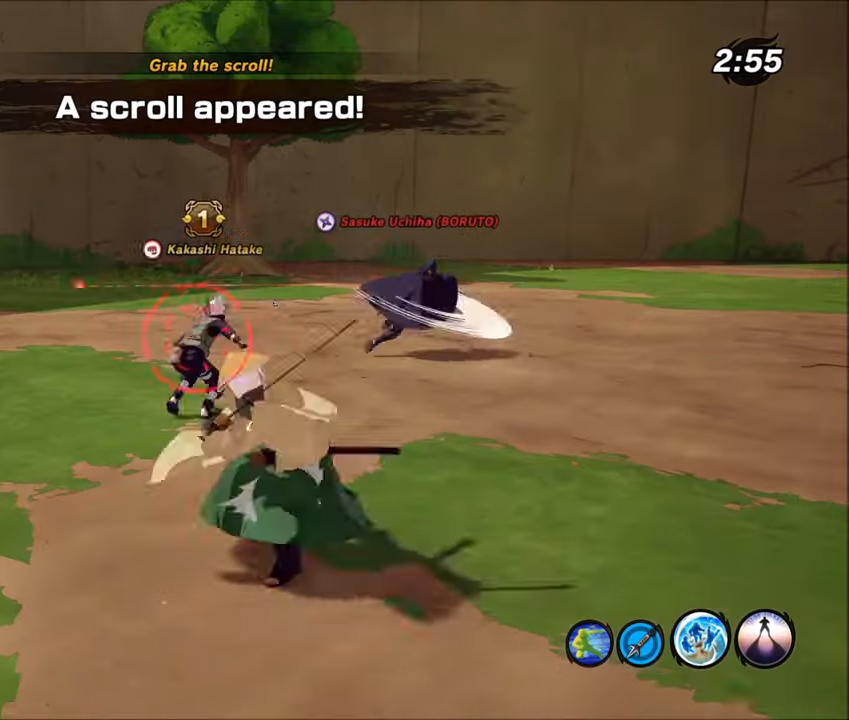
{"buttons": ["L1", "R2"], "left_stick": "center", "right_stick": "center", "events": [[100, "left_stick", "center"], [200, "left_stick", "down"], [333, "R1", "down"], [400, "R1", "up"], [433, "left_stick", "center"]]}
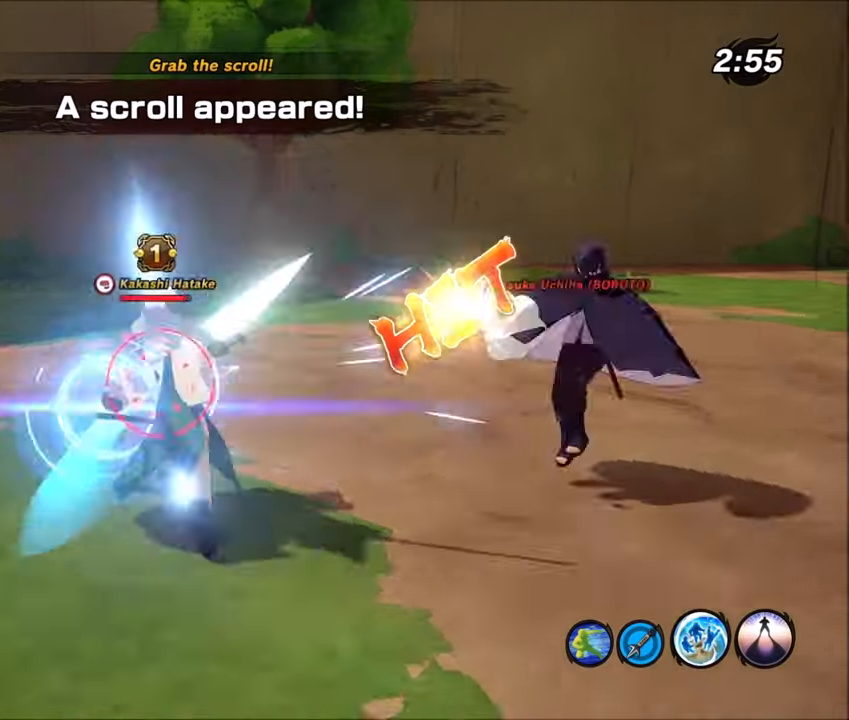
{"buttons": ["L1", "R2"], "left_stick": "center", "right_stick": "center", "events": [[100, "left_stick", "down"], [134, "R1", "down"], [200, "left_stick", "center"], [234, "R1", "up"], [300, "left_stick", "down"], [400, "B", "down"], [400, "R1", "down"], [434, "left_stick", "center"], [501, "B", "up"], [501, "R1", "up"]]}
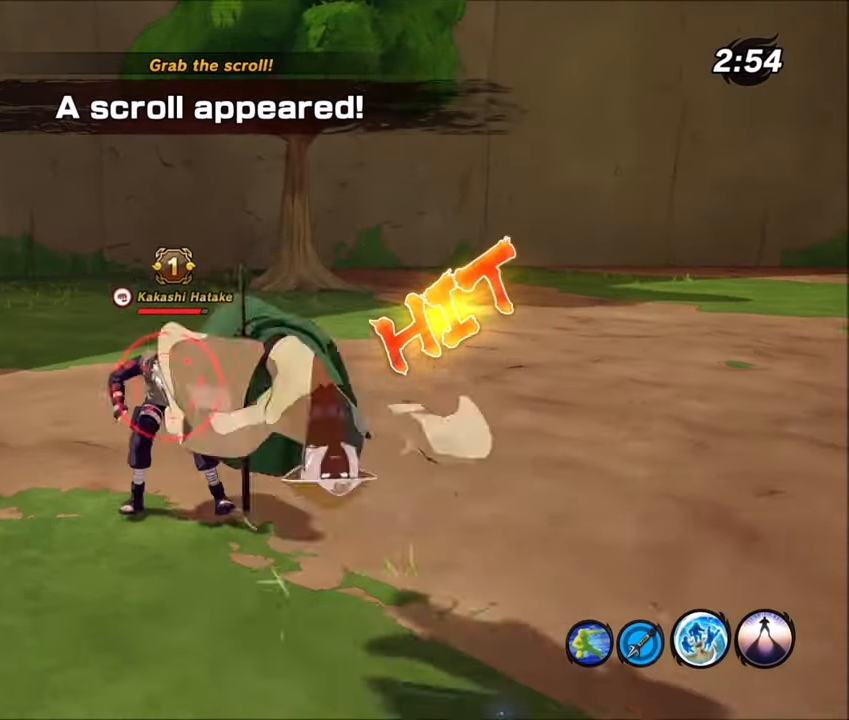
{"buttons": ["B", "L1", "R2"], "left_stick": "up-left", "right_stick": "center", "events": [[33, "left_stick", "down"], [133, "B", "down"], [133, "R1", "down"], [200, "R1", "up"], [200, "left_stick", "center"], [233, "B", "up"], [433, "B", "down"], [433, "left_stick", "up-left"]]}
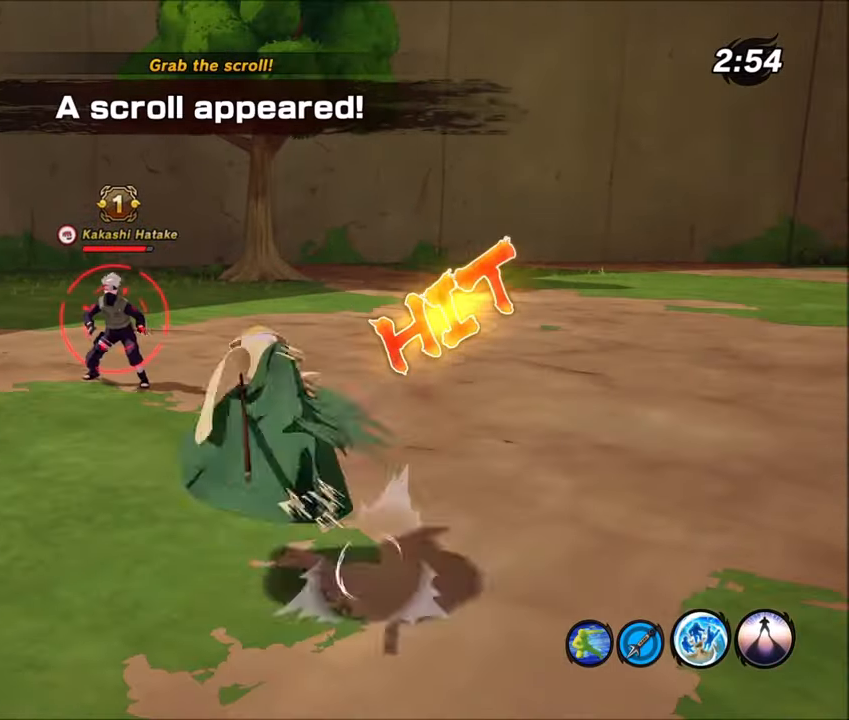
{"buttons": ["L1", "R2"], "left_stick": "center", "right_stick": "center", "events": [[33, "B", "up"], [100, "left_stick", "right"], [234, "B", "down"], [234, "left_stick", "center"], [300, "B", "up"], [300, "left_stick", "left"], [400, "left_stick", "right"], [434, "B", "down"], [501, "B", "up"], [501, "left_stick", "center"]]}
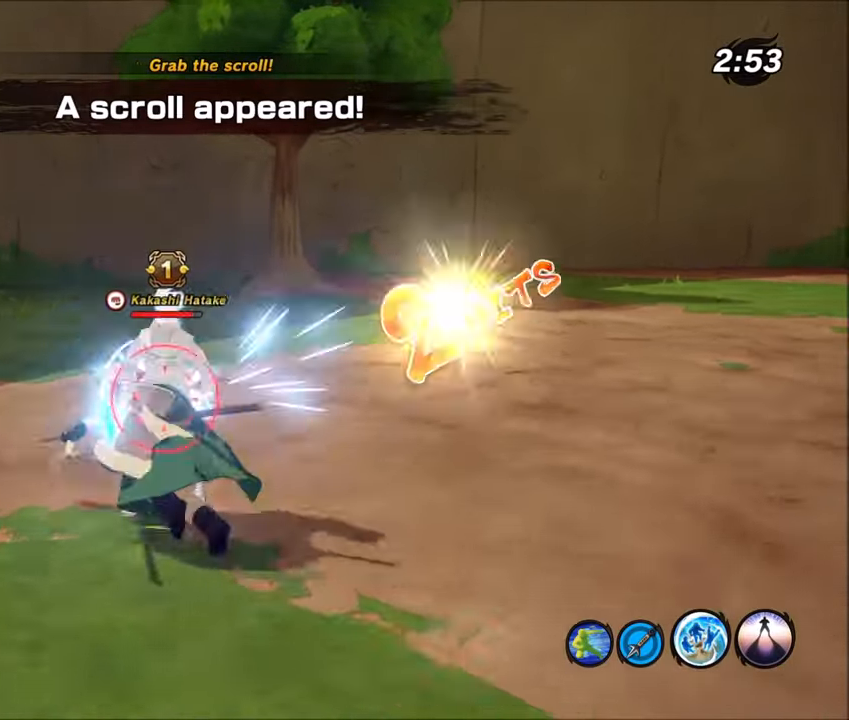
{"buttons": ["B", "R2"], "left_stick": "down", "right_stick": "center", "events": [[100, "left_stick", "down"], [233, "left_stick", "center"], [300, "B", "down"], [333, "left_stick", "down"], [400, "B", "up"], [400, "L1", "up"], [500, "B", "down"]]}
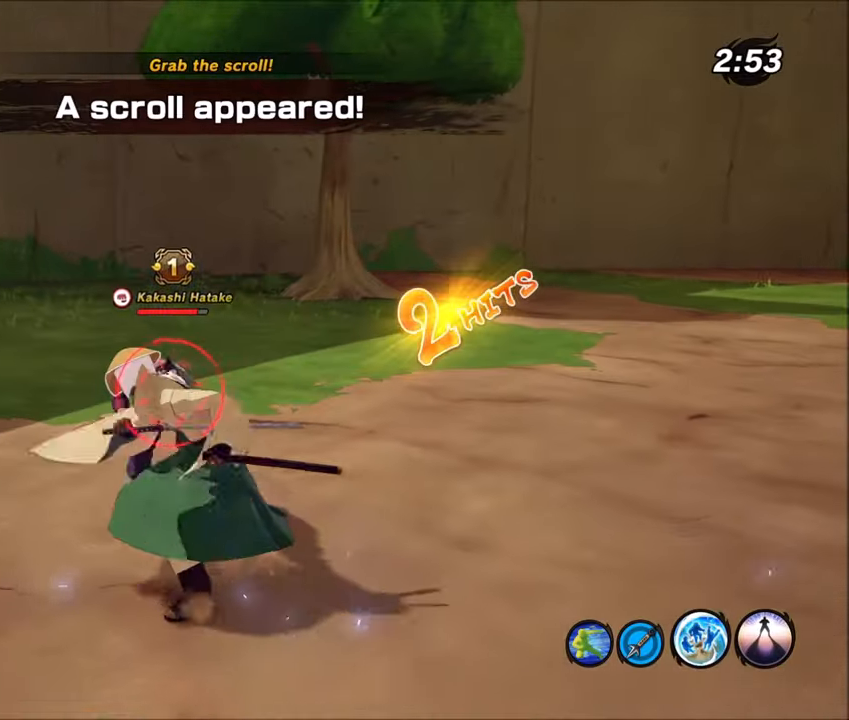
{"buttons": ["L1", "R2"], "left_stick": "right", "right_stick": "center", "events": [[134, "B", "up"], [134, "left_stick", "center"], [200, "B", "down"], [234, "L1", "down"], [334, "B", "up"], [400, "B", "down"], [400, "L1", "up"], [434, "left_stick", "right"], [501, "B", "up"], [501, "L1", "down"]]}
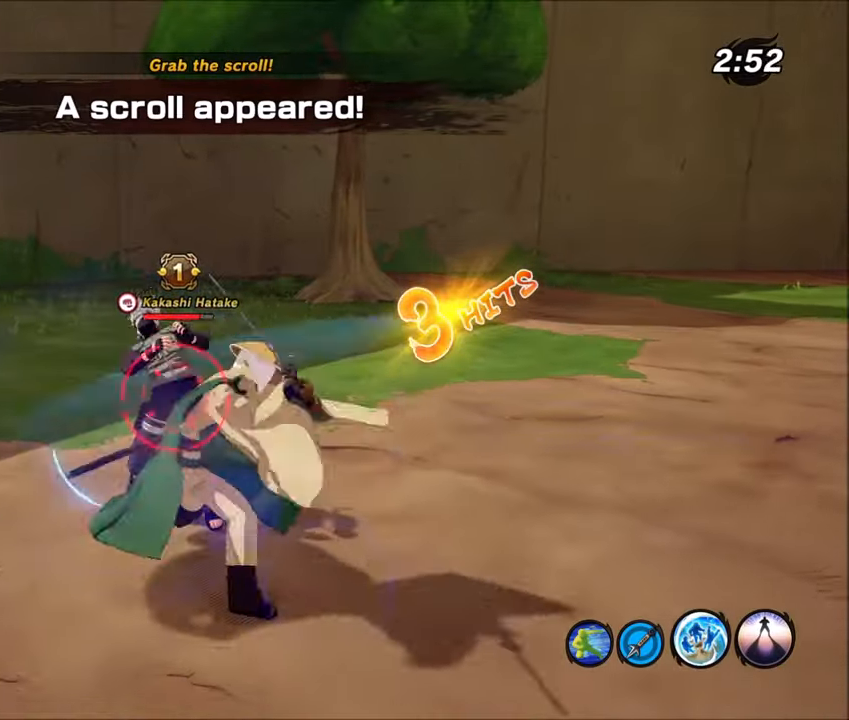
{"buttons": ["L1", "R1", "R2"], "left_stick": "down", "right_stick": "center", "events": [[33, "L1", "up"], [33, "left_stick", "center"], [133, "left_stick", "down"], [200, "L1", "down"], [200, "Y", "down"], [233, "Y", "up"], [300, "L1", "up"], [434, "L1", "down"], [500, "R1", "down"]]}
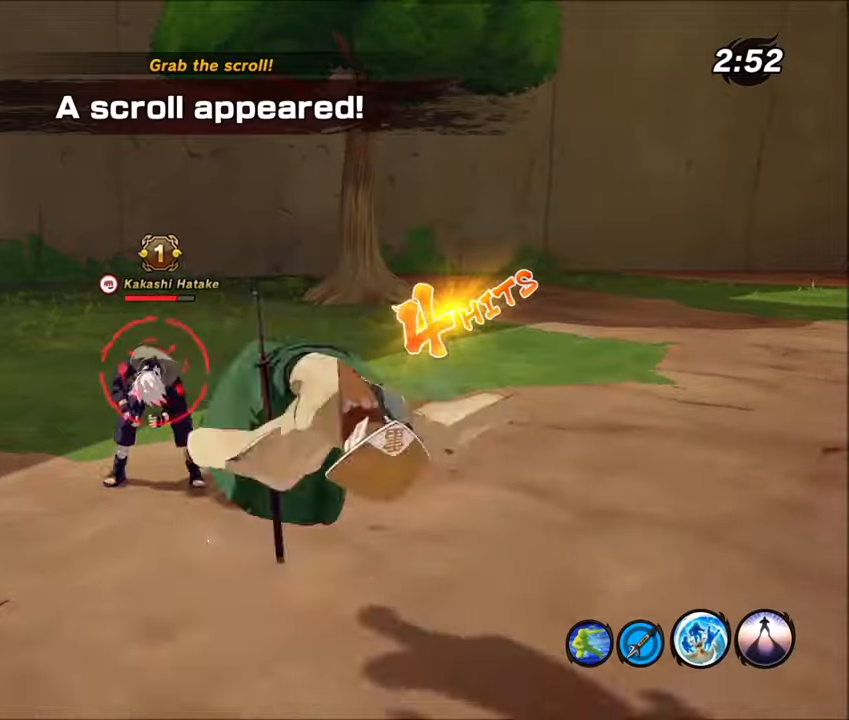
{"buttons": ["L1", "R2"], "left_stick": "up", "right_stick": "center", "events": [[34, "R1", "up"], [34, "left_stick", "center"], [134, "left_stick", "down-left"], [201, "R1", "down"], [301, "R1", "up"], [334, "left_stick", "up"], [434, "R1", "down"], [501, "R1", "up"]]}
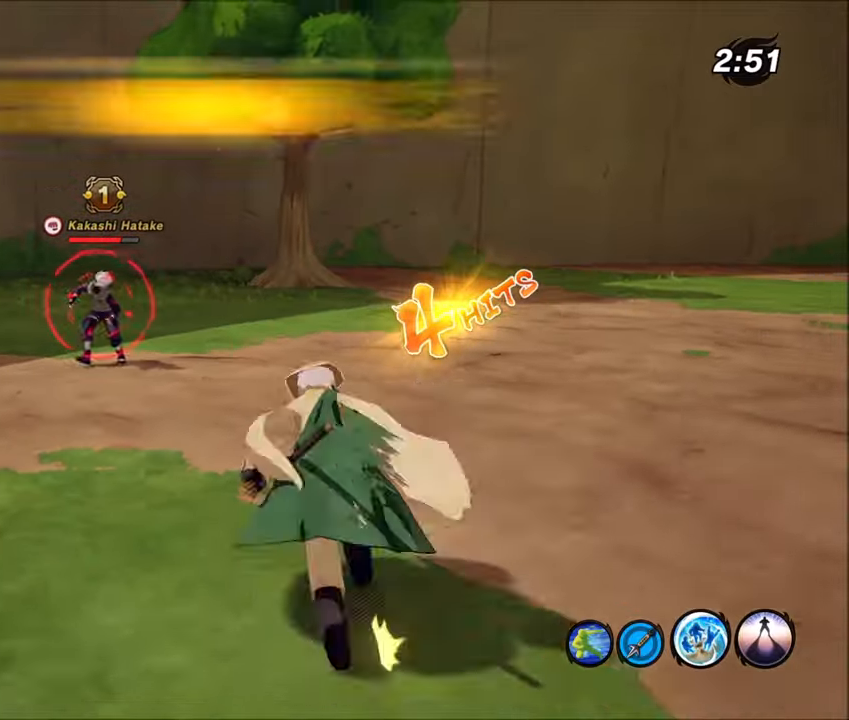
{"buttons": ["L1", "R2"], "left_stick": "center", "right_stick": "center", "events": [[133, "left_stick", "center"], [200, "R1", "down"], [200, "left_stick", "up-left"], [300, "left_stick", "center"], [334, "R1", "up"], [400, "left_stick", "left"], [434, "B", "down"], [434, "R1", "down"], [500, "B", "up"], [500, "R1", "up"], [500, "left_stick", "center"]]}
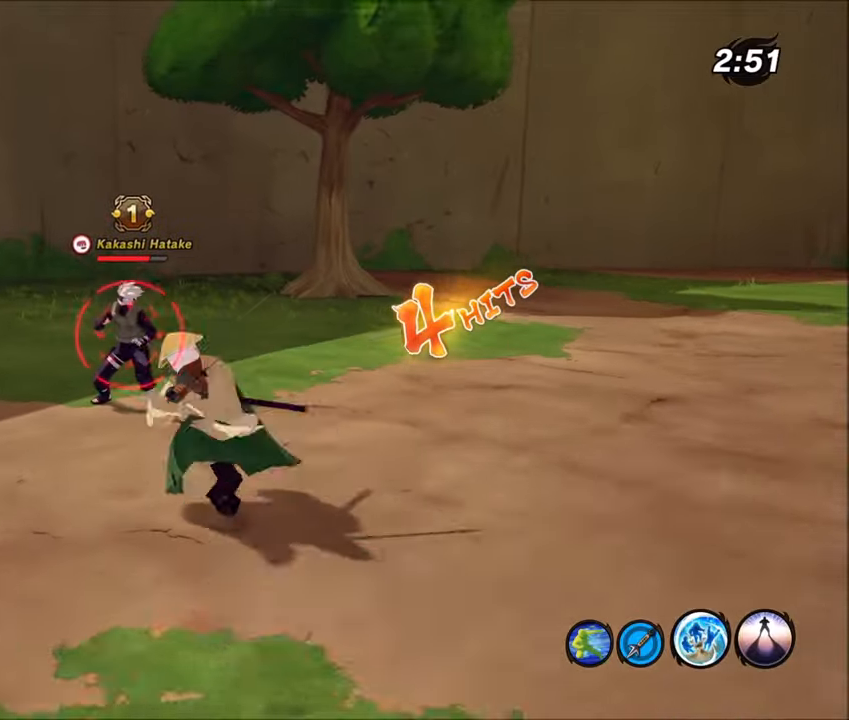
{"buttons": ["B", "R1", "R2"], "left_stick": "center", "right_stick": "center", "events": [[34, "left_stick", "right"], [134, "B", "down"], [134, "R1", "down"], [134, "left_stick", "up-left"], [201, "B", "up"], [201, "R1", "up"], [201, "left_stick", "center"], [301, "B", "down"], [301, "R1", "down"], [401, "B", "up"], [401, "R1", "up"], [434, "L1", "up"], [501, "B", "down"], [501, "R1", "down"]]}
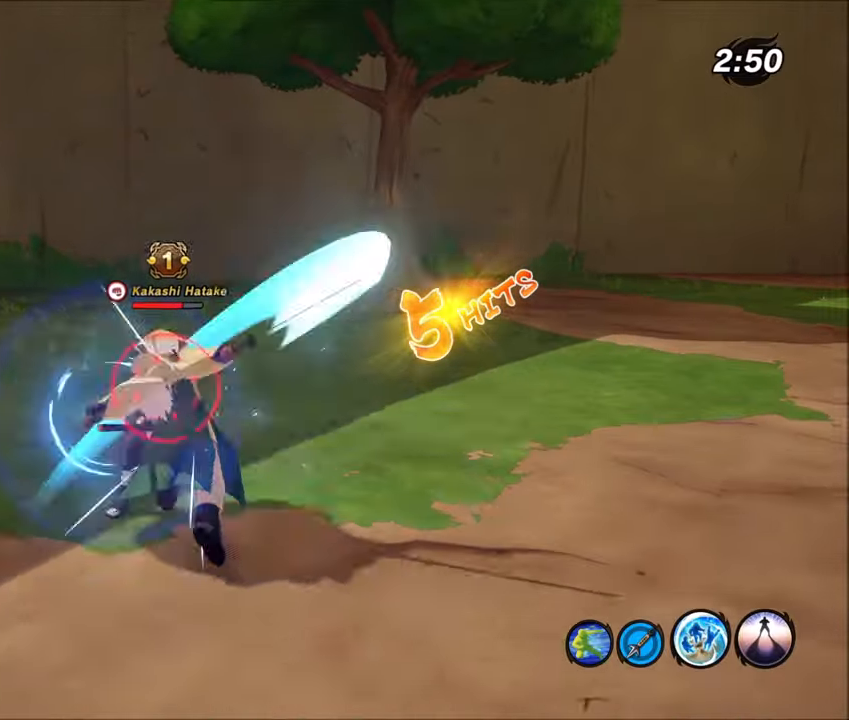
{"buttons": ["L1", "R2"], "left_stick": "center", "right_stick": "center", "events": [[33, "L1", "down"], [100, "B", "up"], [100, "R1", "up"], [100, "left_stick", "right"], [133, "L1", "up"], [200, "B", "down"], [200, "left_stick", "center"], [233, "L1", "down"], [233, "R1", "down"], [300, "B", "up"], [300, "R1", "up"], [400, "B", "down"], [400, "R1", "down"], [500, "B", "up"], [500, "R1", "up"]]}
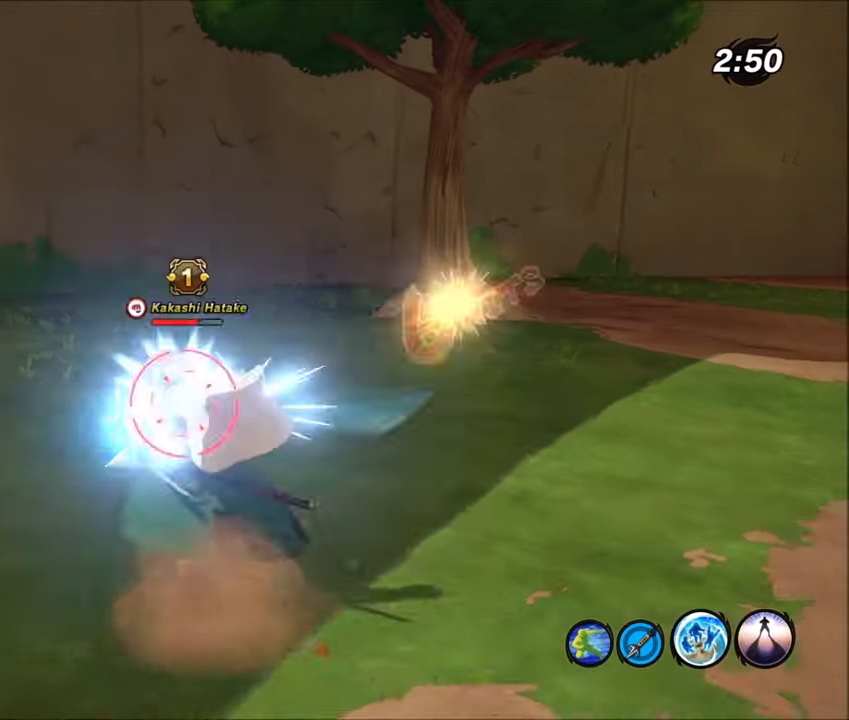
{"buttons": ["B", "L1", "R1", "R2"], "left_stick": "up-left", "right_stick": "center", "events": [[101, "B", "down"], [101, "L1", "up"], [101, "R1", "down"], [201, "B", "up"], [201, "R1", "up"], [234, "L1", "down"], [301, "B", "down"], [301, "R1", "down"], [334, "L1", "up"], [401, "B", "up"], [401, "R1", "up"], [434, "L1", "down"], [434, "left_stick", "up-left"], [501, "B", "down"], [501, "R1", "down"]]}
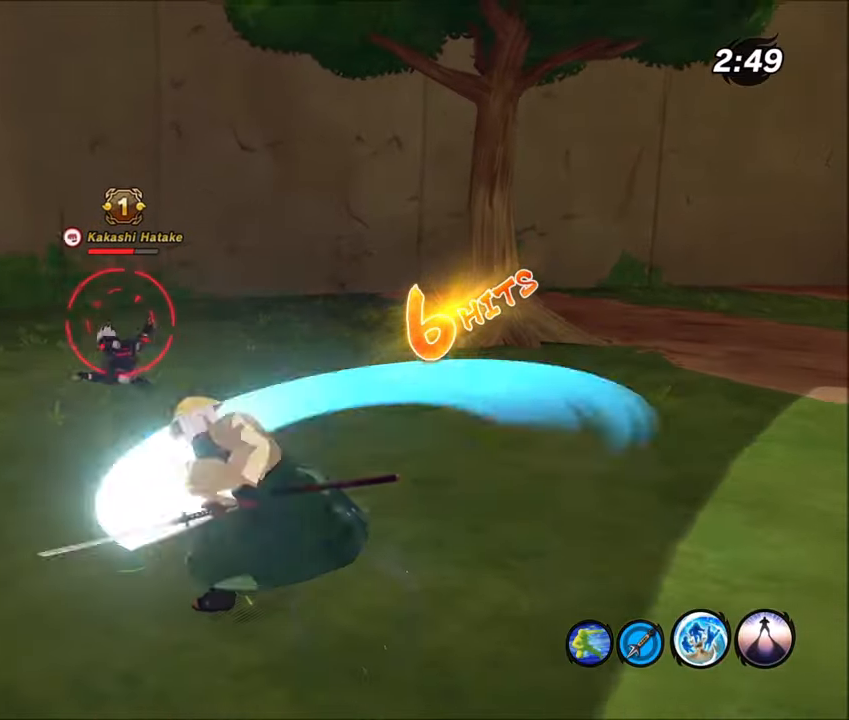
{"buttons": ["L1", "R2"], "left_stick": "right", "right_stick": "center", "events": [[100, "B", "up"], [100, "R1", "up"], [133, "left_stick", "right"], [233, "L1", "up"], [300, "left_stick", "center"], [400, "L1", "down"], [400, "left_stick", "right"]]}
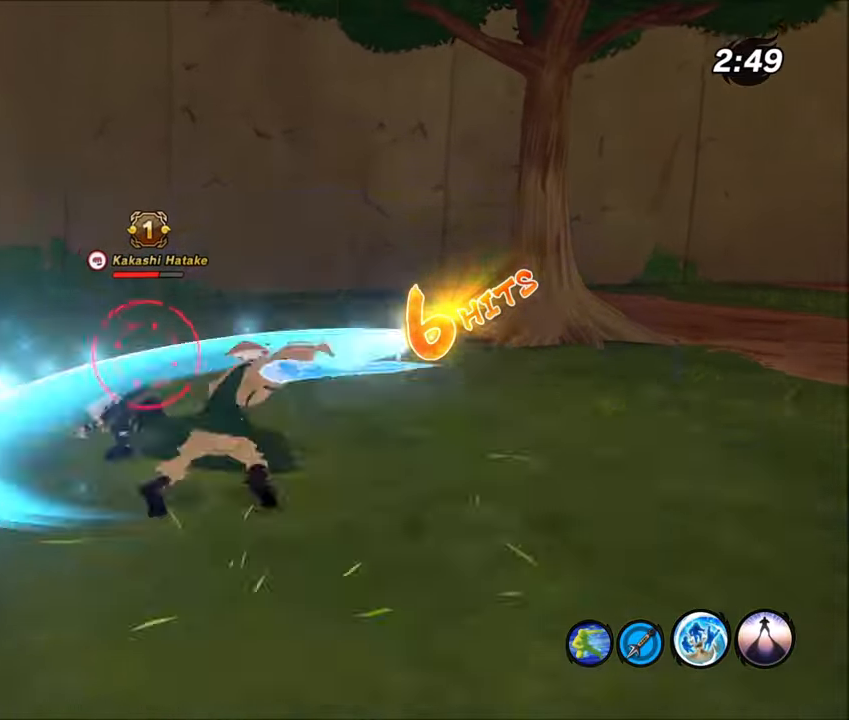
{"buttons": ["L1", "R2"], "left_stick": "center", "right_stick": "center", "events": [[34, "left_stick", "center"], [134, "left_stick", "right"], [201, "R1", "down"], [234, "R1", "up"], [301, "left_stick", "center"], [401, "R1", "down"], [401, "left_stick", "right"], [501, "R1", "up"], [501, "left_stick", "center"]]}
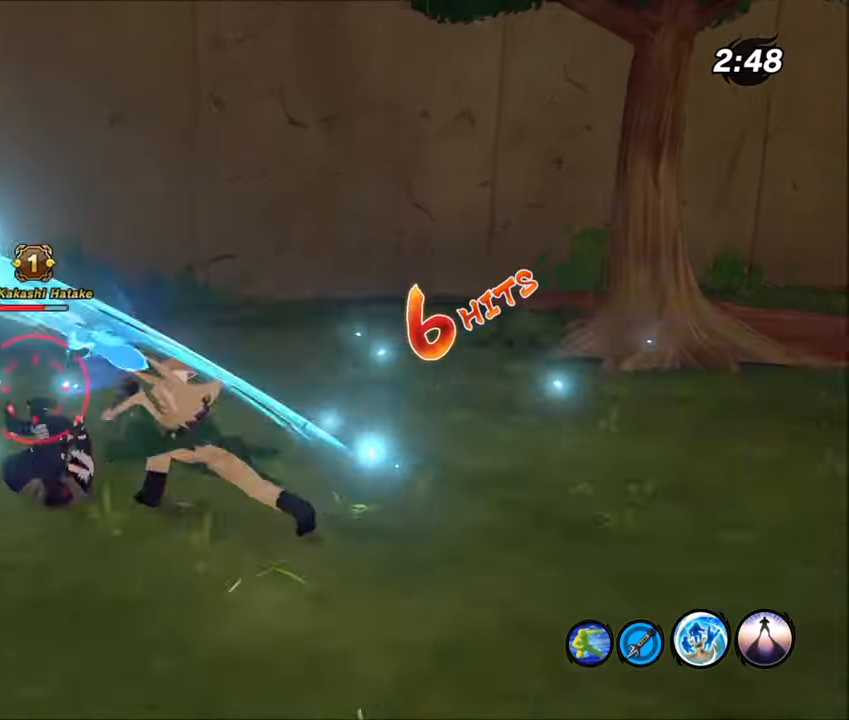
{"buttons": ["L1", "R2"], "left_stick": "up-left", "right_stick": "center", "events": [[100, "R1", "down"], [100, "left_stick", "right"], [200, "R1", "up"], [200, "left_stick", "center"], [300, "left_stick", "right"], [334, "R1", "down"], [434, "R1", "up"], [434, "left_stick", "left"], [500, "left_stick", "up-left"]]}
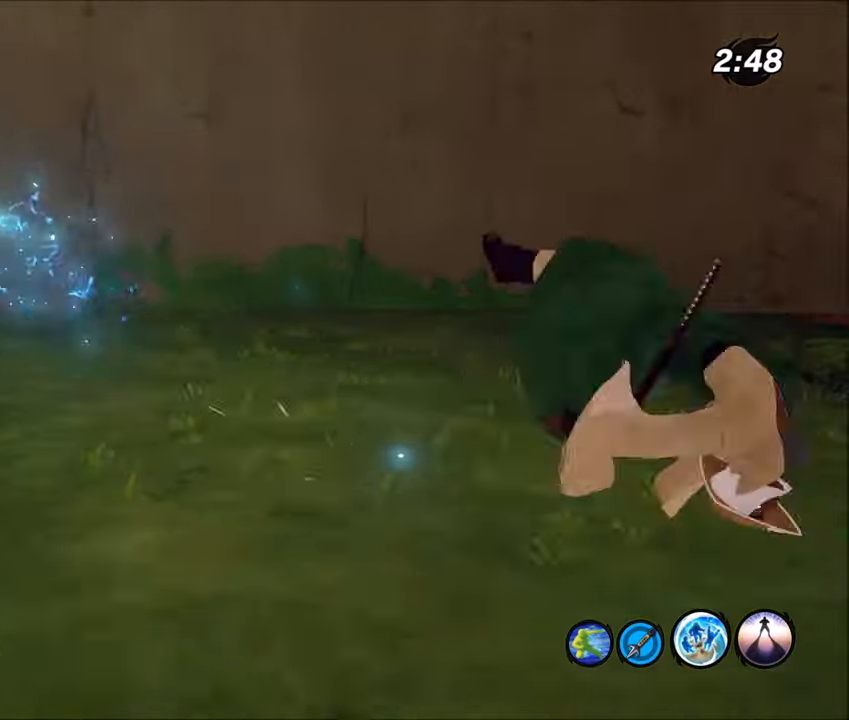
{"buttons": ["L1", "R1", "R2"], "left_stick": "left", "right_stick": "center", "events": [[134, "left_stick", "center"], [234, "R1", "down"], [234, "left_stick", "up-left"], [401, "R1", "up"], [401, "left_stick", "center"], [501, "R1", "down"], [501, "left_stick", "left"]]}
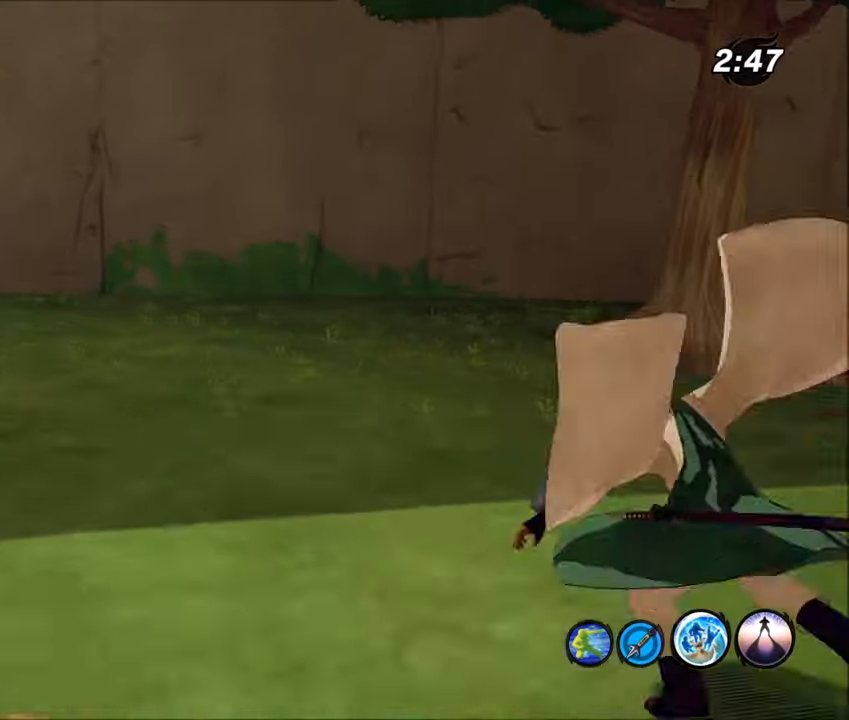
{"buttons": ["L1", "R2"], "left_stick": "center", "right_stick": "center", "events": [[133, "R1", "up"], [133, "left_stick", "center"], [233, "left_stick", "up-left"], [300, "R1", "down"], [433, "R1", "up"], [433, "left_stick", "center"]]}
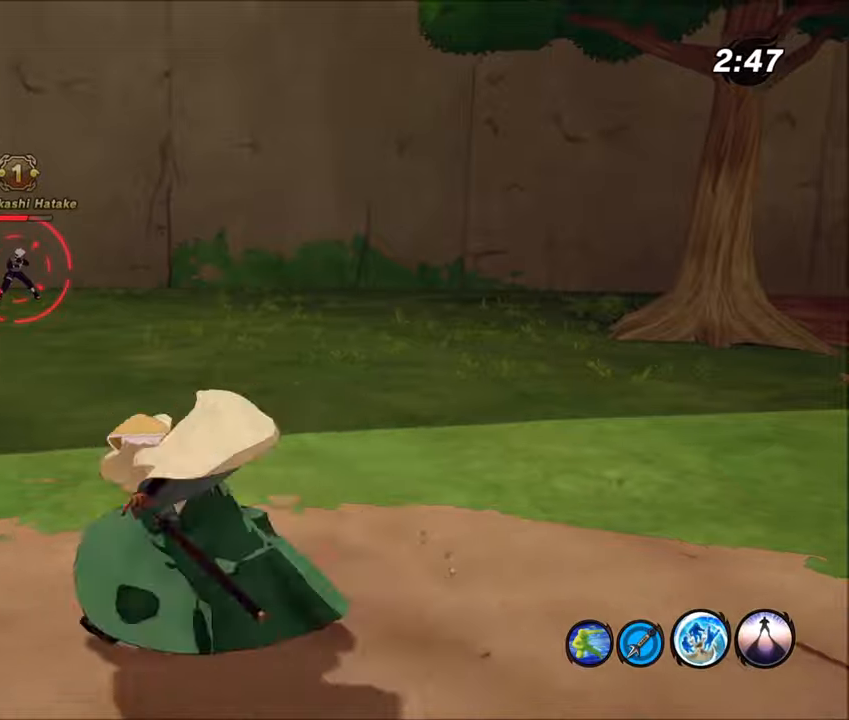
{"buttons": ["B", "L1", "R2"], "left_stick": "center", "right_stick": "center", "events": [[33, "left_stick", "up"], [100, "R1", "down"], [233, "R1", "up"], [233, "left_stick", "center"], [300, "left_stick", "right"], [333, "R1", "down"], [400, "B", "down"], [500, "R1", "up"], [500, "left_stick", "center"]]}
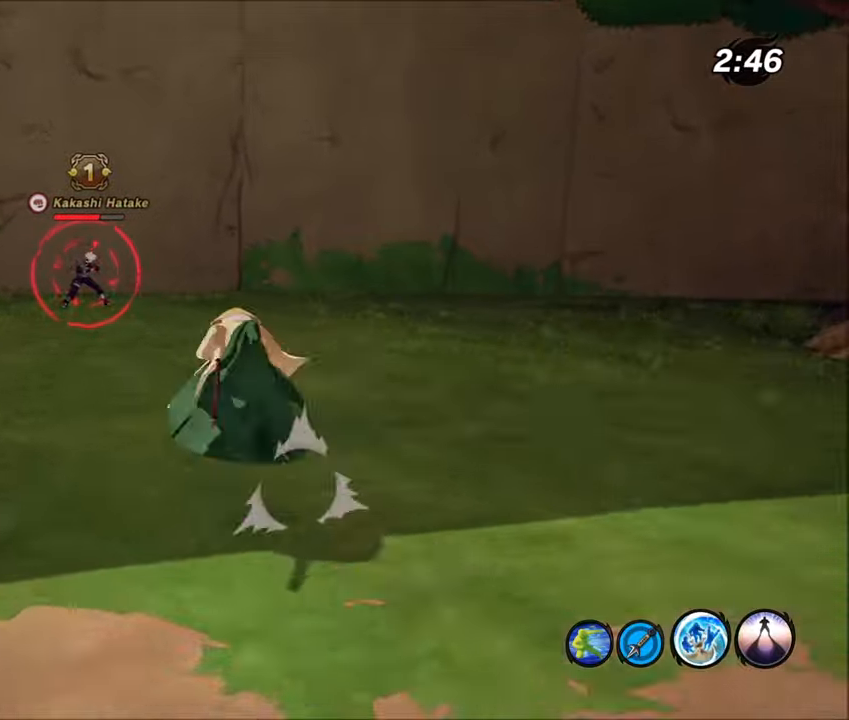
{"buttons": ["L1", "R2"], "left_stick": "center", "right_stick": "center", "events": [[34, "B", "up"], [34, "left_stick", "down-left"], [134, "B", "down"], [134, "R1", "down"], [134, "left_stick", "down"], [267, "B", "up"], [267, "R1", "up"], [267, "left_stick", "center"], [367, "B", "down"], [367, "R1", "down"], [367, "left_stick", "down"], [467, "R1", "up"], [501, "B", "up"], [501, "left_stick", "center"]]}
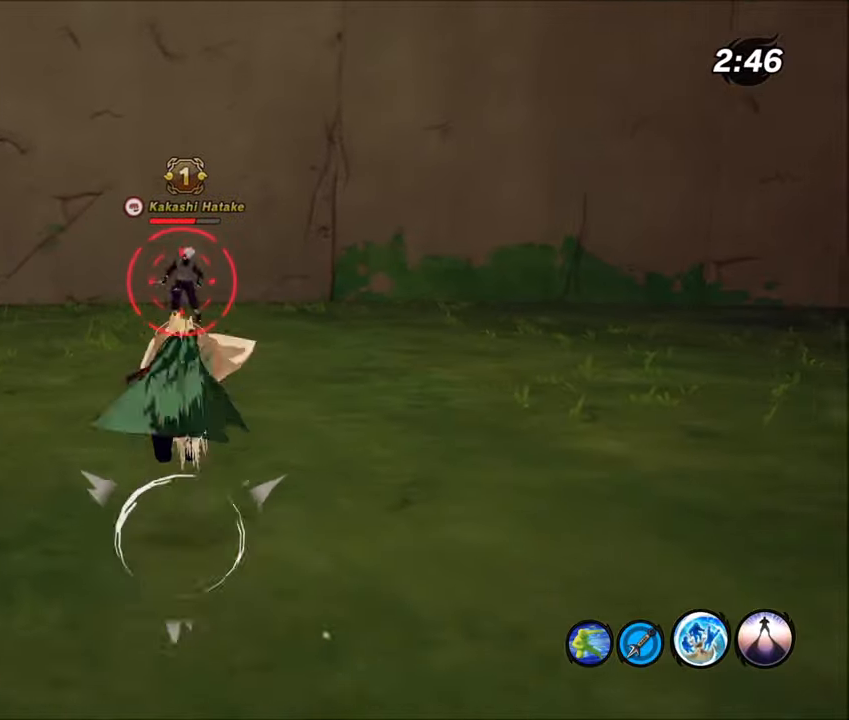
{"buttons": ["L1", "R2"], "left_stick": "down", "right_stick": "center", "events": [[66, "left_stick", "down"], [167, "left_stick", "center"], [300, "left_stick", "down"], [367, "R1", "down"], [467, "R1", "up"]]}
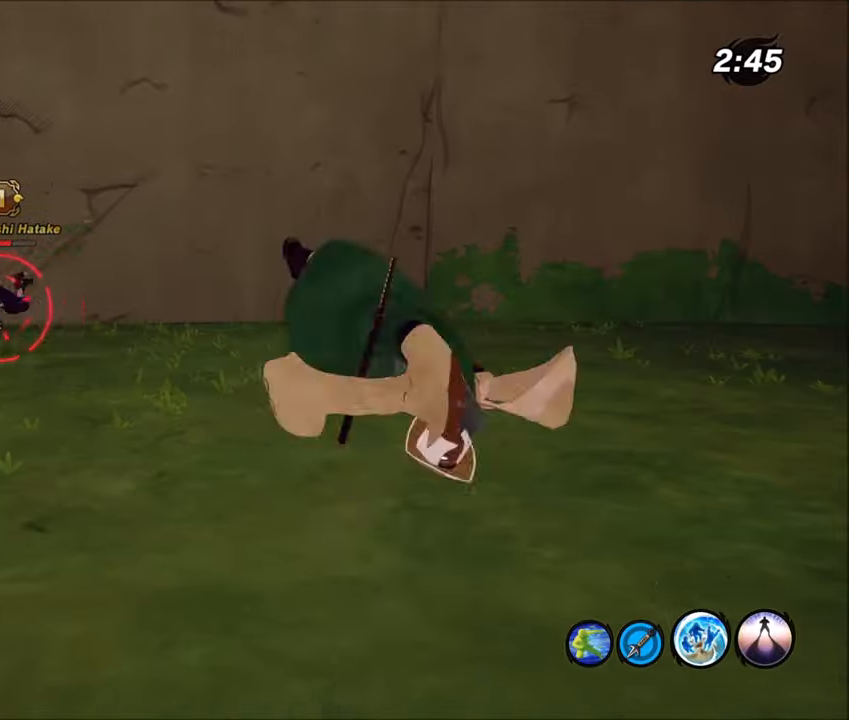
{"buttons": ["L1", "R2"], "left_stick": "up", "right_stick": "center", "events": [[33, "left_stick", "center"], [133, "R1", "down"], [133, "left_stick", "down"], [233, "R1", "up"], [233, "left_stick", "center"], [367, "R1", "down"], [367, "left_stick", "up"], [500, "R1", "up"]]}
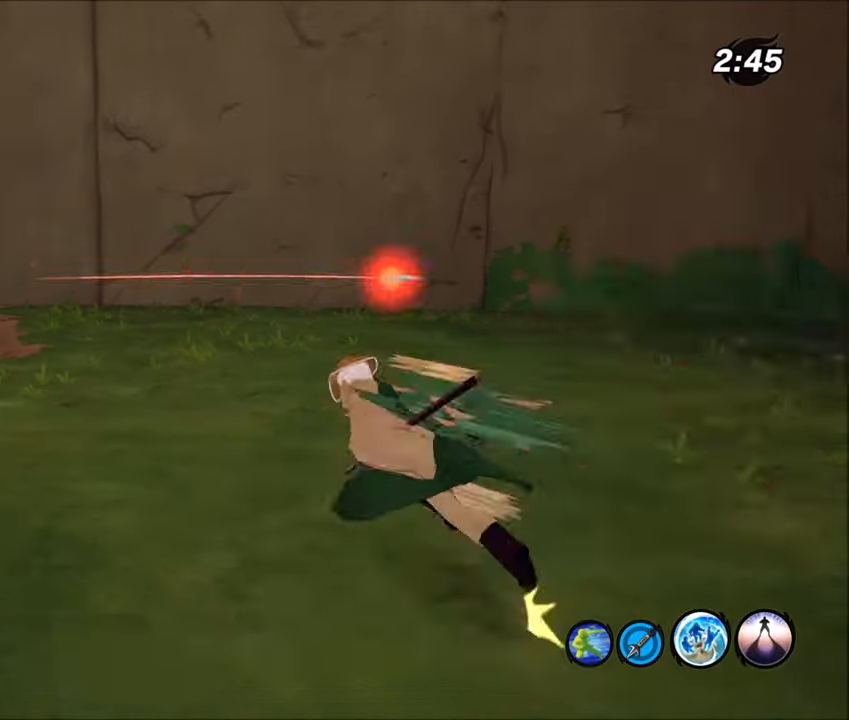
{"buttons": ["L1", "R1", "R2"], "left_stick": "center", "right_stick": "center", "events": [[34, "left_stick", "center"], [100, "left_stick", "down"], [134, "R1", "down"], [234, "R1", "up"], [234, "left_stick", "center"], [301, "left_stick", "down"], [334, "B", "down"], [434, "B", "up"], [434, "left_stick", "center"], [501, "R1", "down"]]}
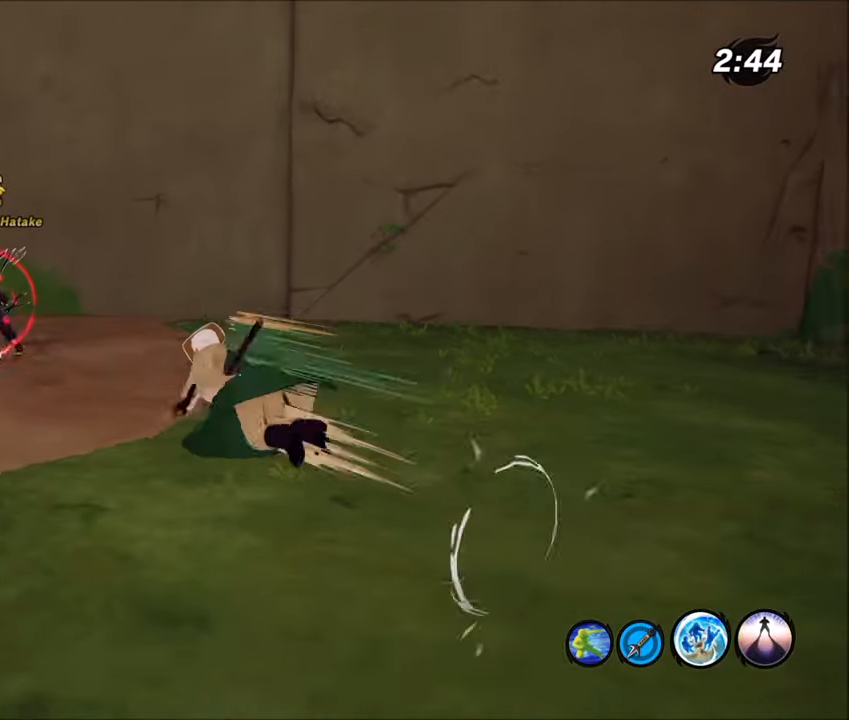
{"buttons": ["L1", "R2"], "left_stick": "center", "right_stick": "center", "events": [[33, "left_stick", "down"], [100, "B", "down"], [100, "R1", "up"], [200, "B", "up"], [200, "left_stick", "center"], [300, "R1", "down"], [300, "left_stick", "down"], [334, "R1", "up"], [400, "left_stick", "center"]]}